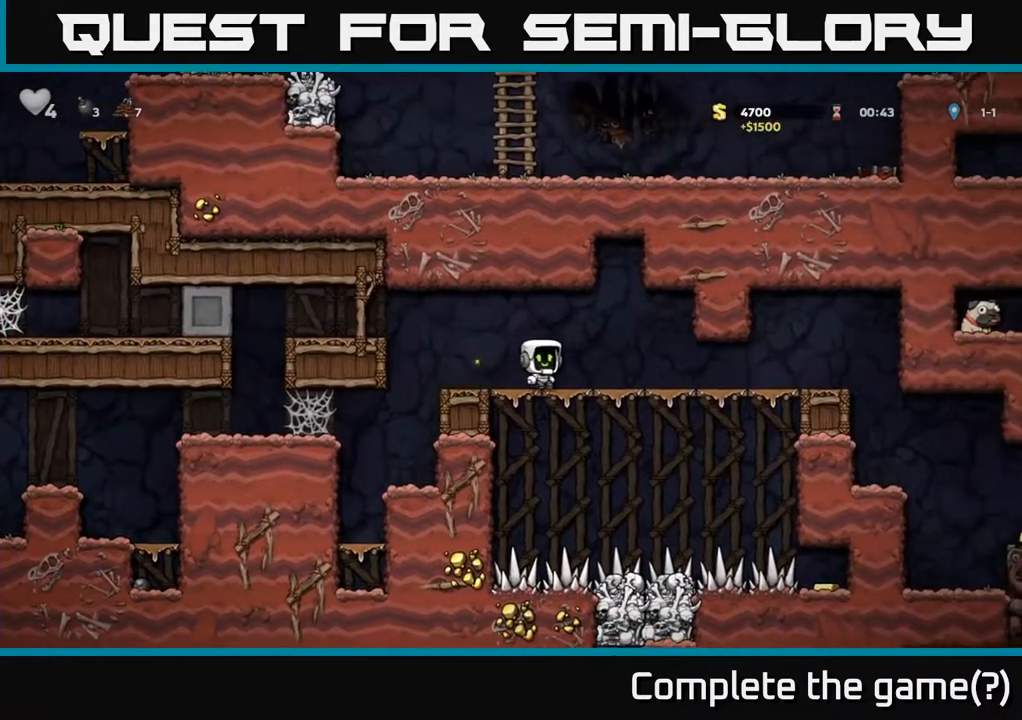
Gameplay with a controller (Xbox layout); each line is a JSON object with the inputs held at the frame after it. "events" lists button and stick changes between this image and that frame as [ms after this image, input, new state], when the widget could be followed in between.
{"buttons": ["DPAD_RIGHT"], "left_stick": "center", "right_stick": "center", "events": []}
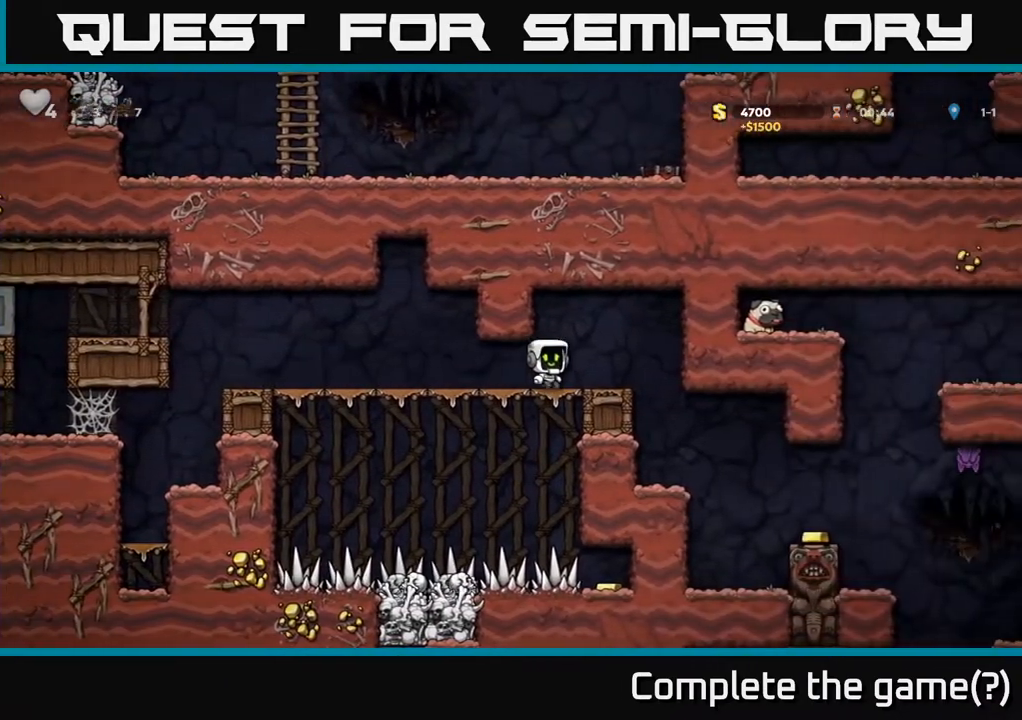
{"buttons": [], "left_stick": "center", "right_stick": "center", "events": [[233, "DPAD_RIGHT", "up"]]}
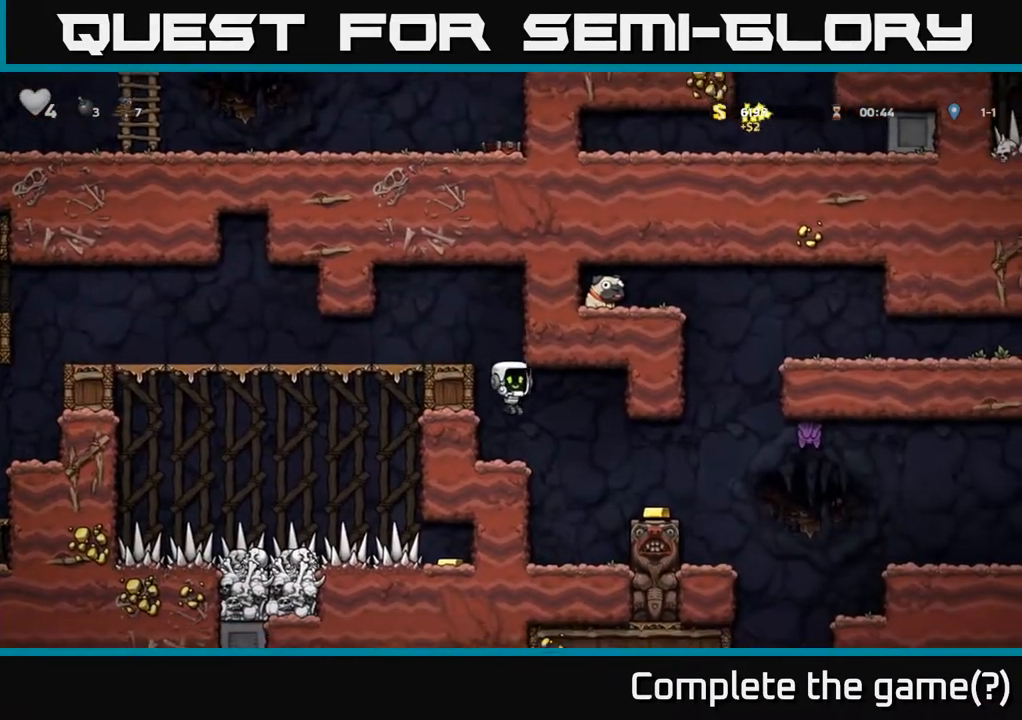
{"buttons": [], "left_stick": "center", "right_stick": "center", "events": [[150, "A", "down"], [183, "DPAD_RIGHT", "down"], [233, "A", "up"], [450, "DPAD_RIGHT", "up"]]}
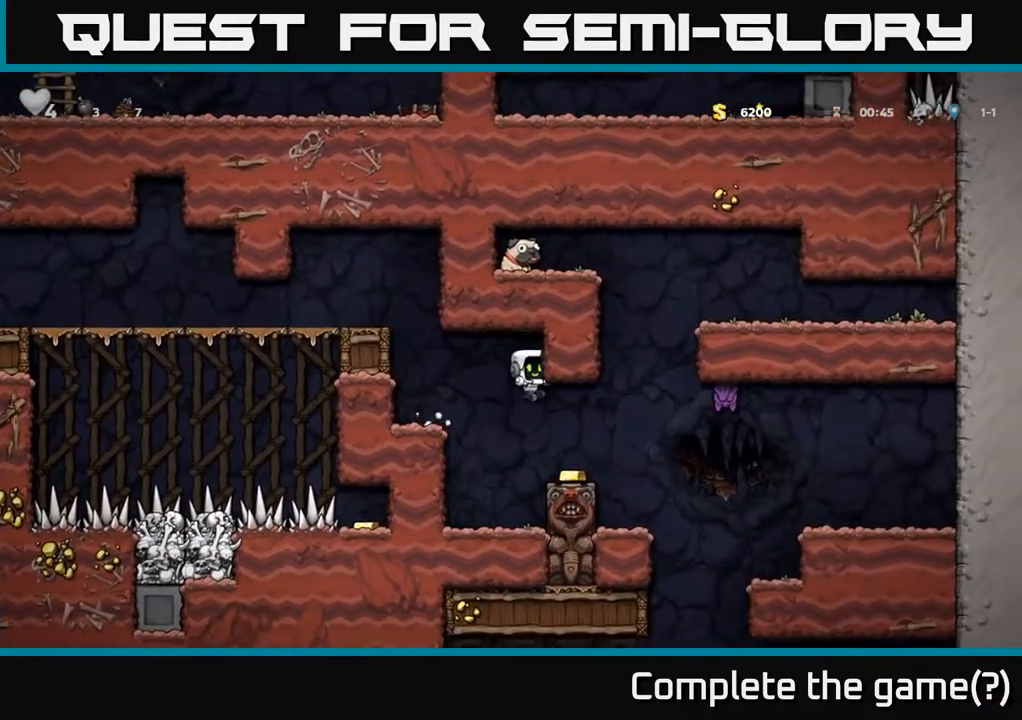
{"buttons": ["A"], "left_stick": "center", "right_stick": "center", "events": [[167, "DPAD_RIGHT", "down"], [250, "DPAD_RIGHT", "up"], [467, "A", "down"]]}
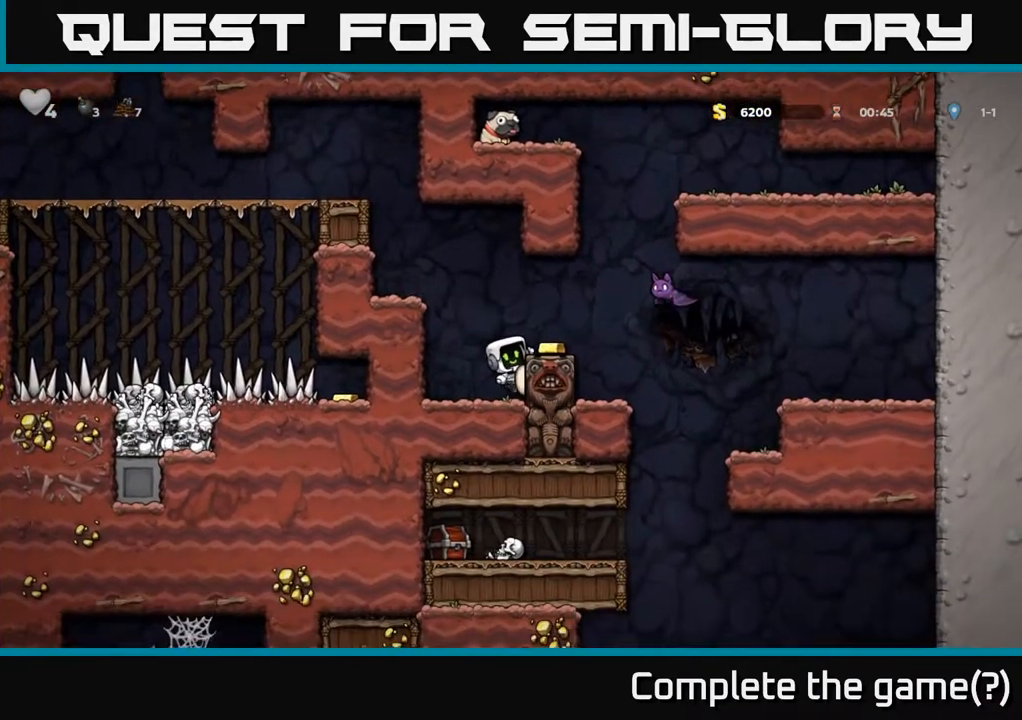
{"buttons": ["A", "DPAD_LEFT"], "left_stick": "center", "right_stick": "center", "events": [[67, "DPAD_LEFT", "down"], [233, "A", "up"], [433, "A", "down"]]}
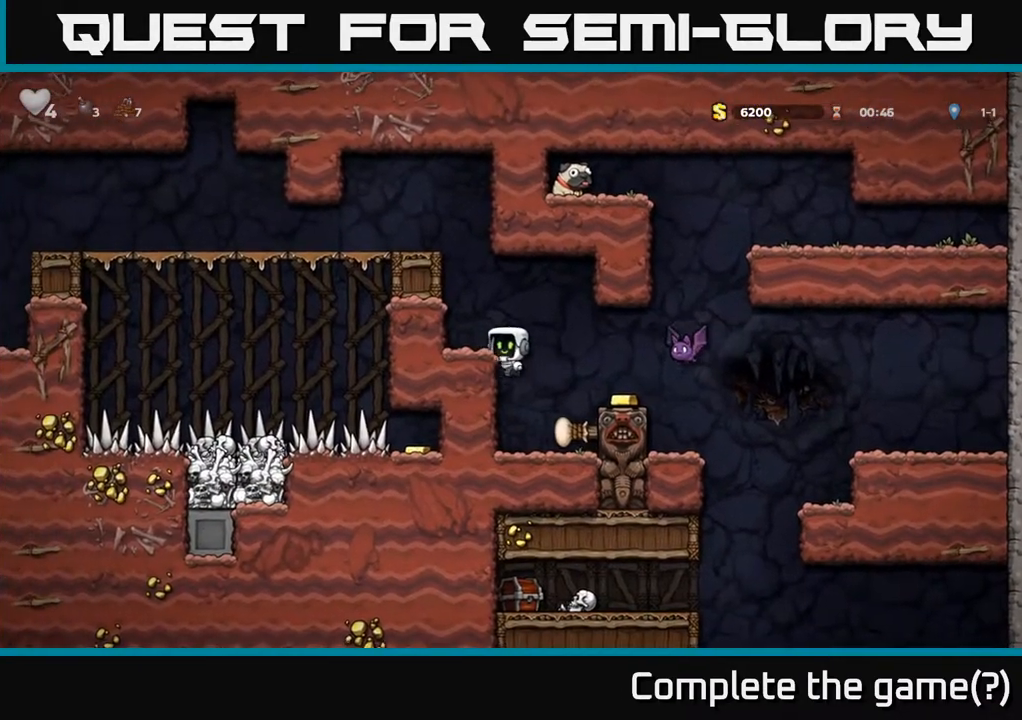
{"buttons": [], "left_stick": "center", "right_stick": "center", "events": [[50, "A", "up"], [100, "DPAD_LEFT", "up"], [333, "DPAD_RIGHT", "down"], [367, "DPAD_RIGHT", "up"]]}
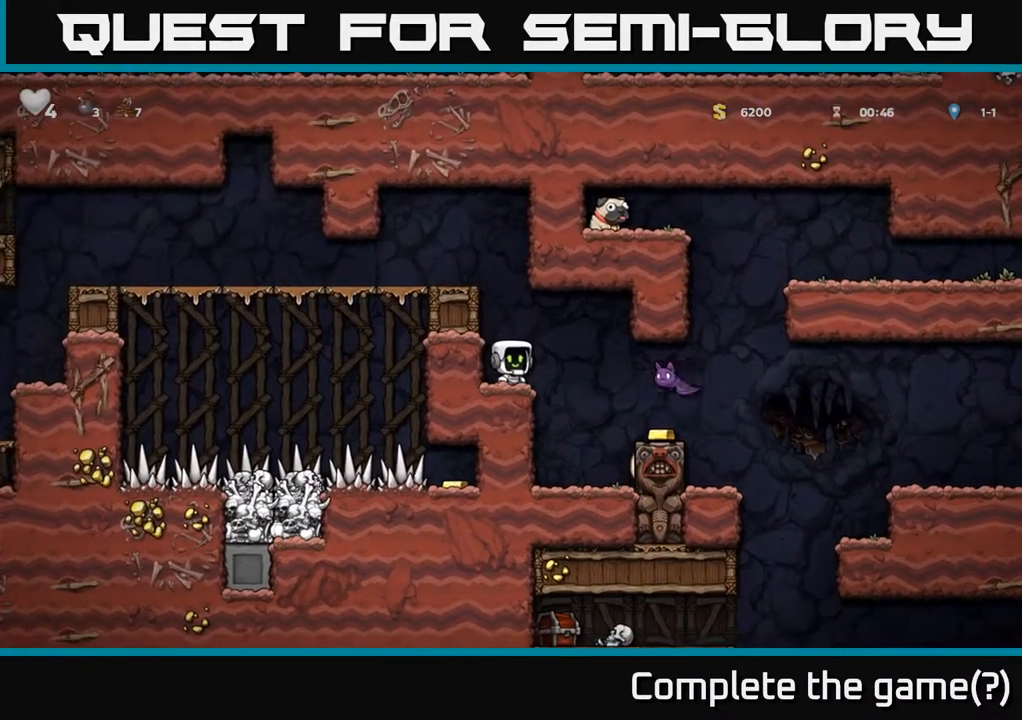
{"buttons": ["DPAD_RIGHT"], "left_stick": "center", "right_stick": "center", "events": [[283, "X", "down"], [300, "DPAD_RIGHT", "down"], [433, "X", "up"]]}
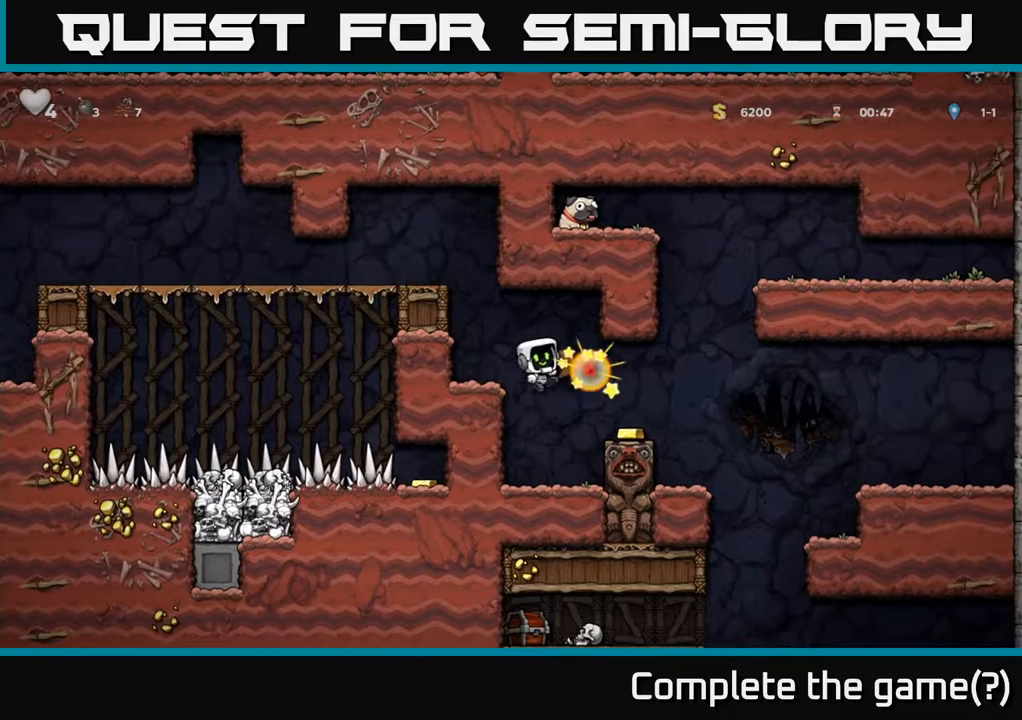
{"buttons": [], "left_stick": "center", "right_stick": "center", "events": [[133, "DPAD_RIGHT", "up"]]}
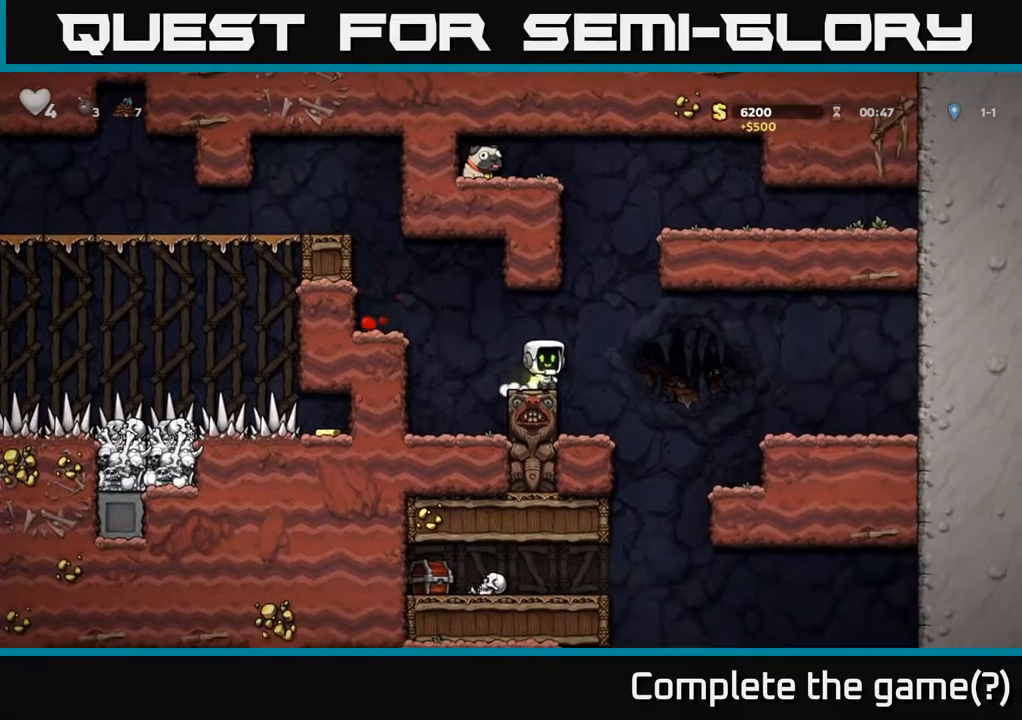
{"buttons": ["A", "DPAD_RIGHT"], "left_stick": "center", "right_stick": "center", "events": [[350, "DPAD_RIGHT", "down"], [383, "A", "down"]]}
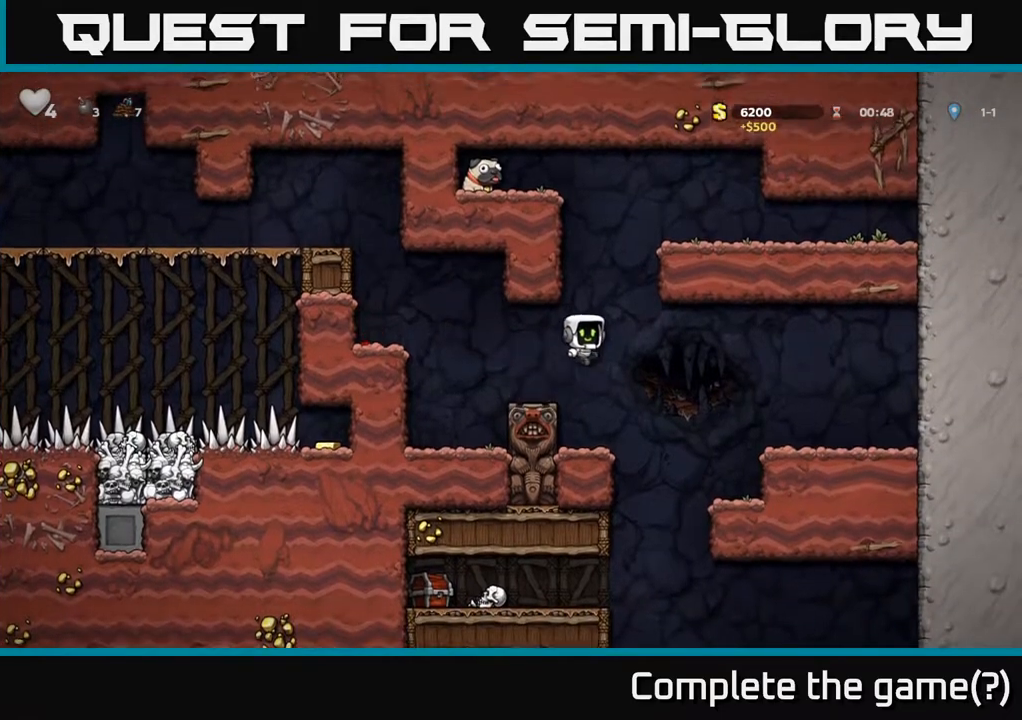
{"buttons": ["DPAD_RIGHT"], "left_stick": "center", "right_stick": "center", "events": [[100, "A", "up"]]}
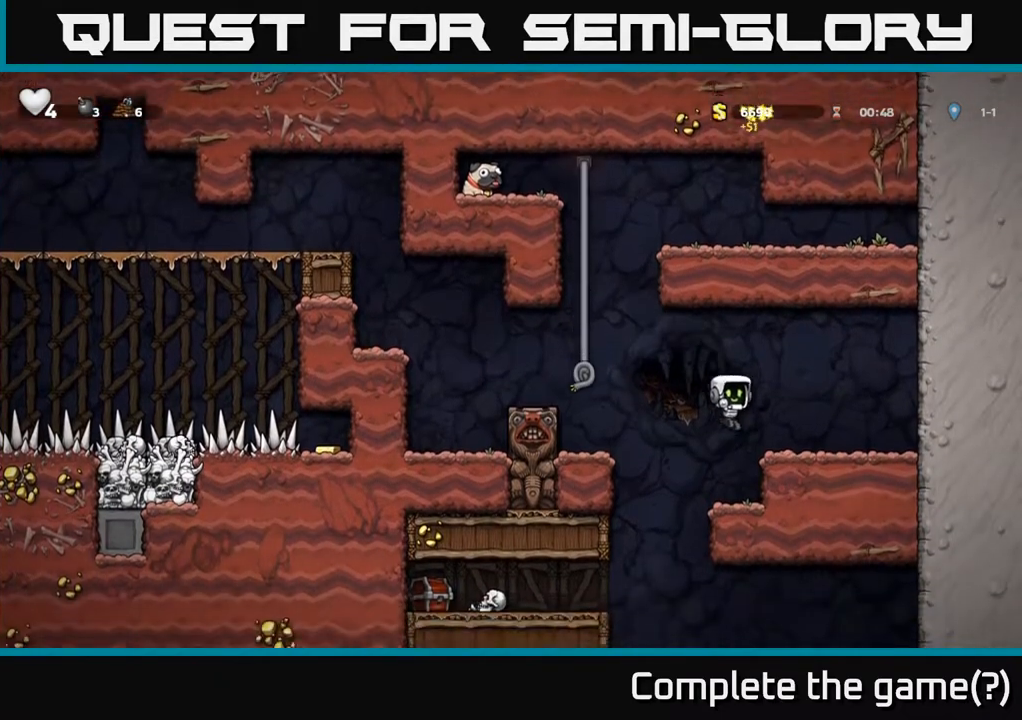
{"buttons": [], "left_stick": "center", "right_stick": "center", "events": [[167, "DPAD_RIGHT", "up"]]}
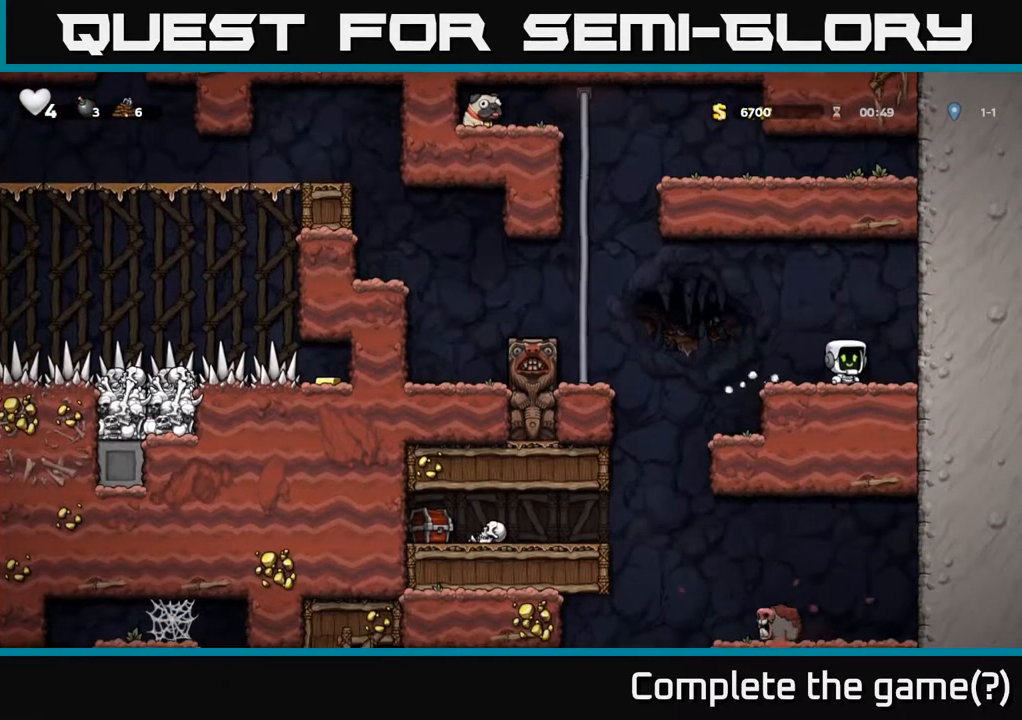
{"buttons": ["A", "DPAD_LEFT"], "left_stick": "center", "right_stick": "center", "events": [[17, "DPAD_LEFT", "down"], [267, "A", "down"]]}
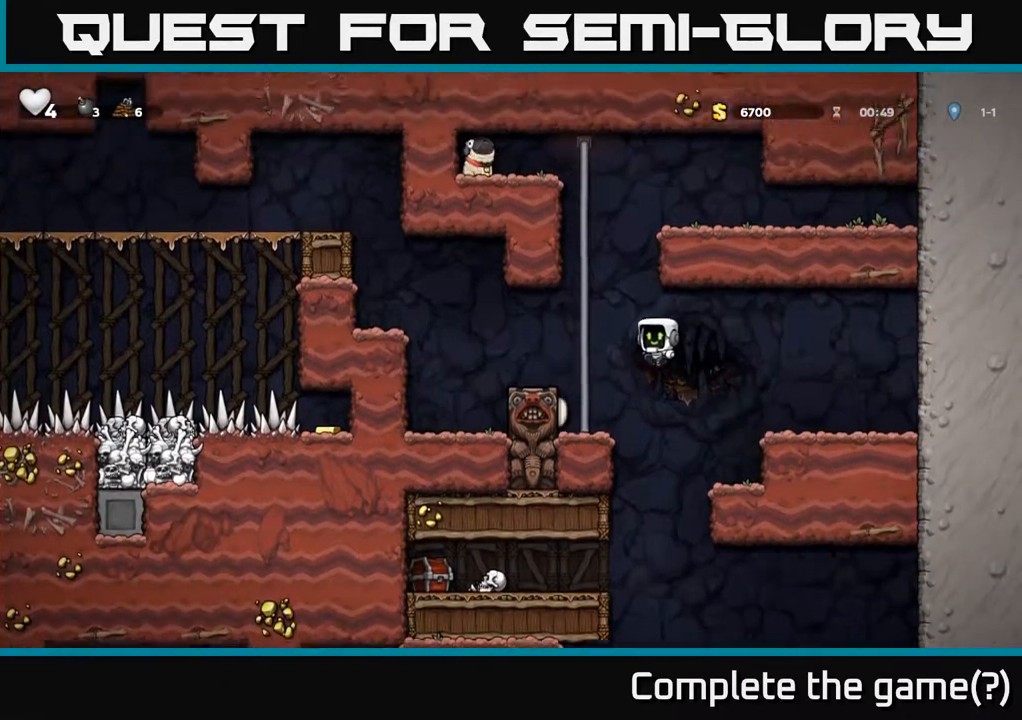
{"buttons": ["DPAD_UP"], "left_stick": "center", "right_stick": "center", "events": [[67, "DPAD_UP", "down"], [83, "A", "up"], [117, "DPAD_LEFT", "up"]]}
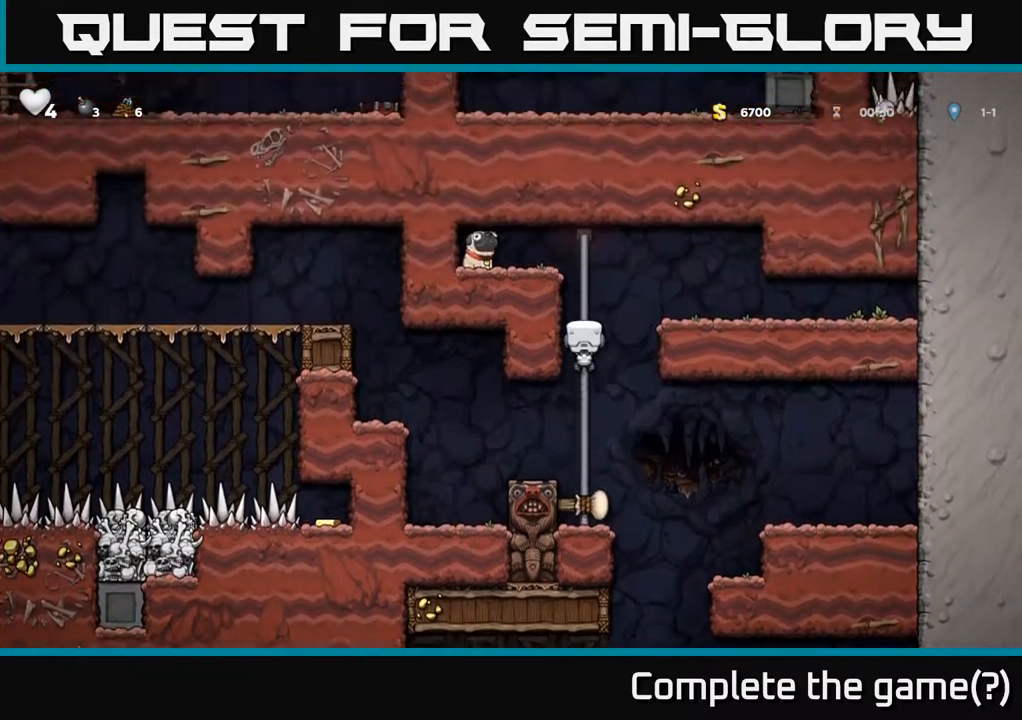
{"buttons": ["DPAD_LEFT"], "left_stick": "center", "right_stick": "center", "events": [[233, "A", "down"], [267, "DPAD_LEFT", "down"], [283, "DPAD_UP", "up"], [400, "A", "up"]]}
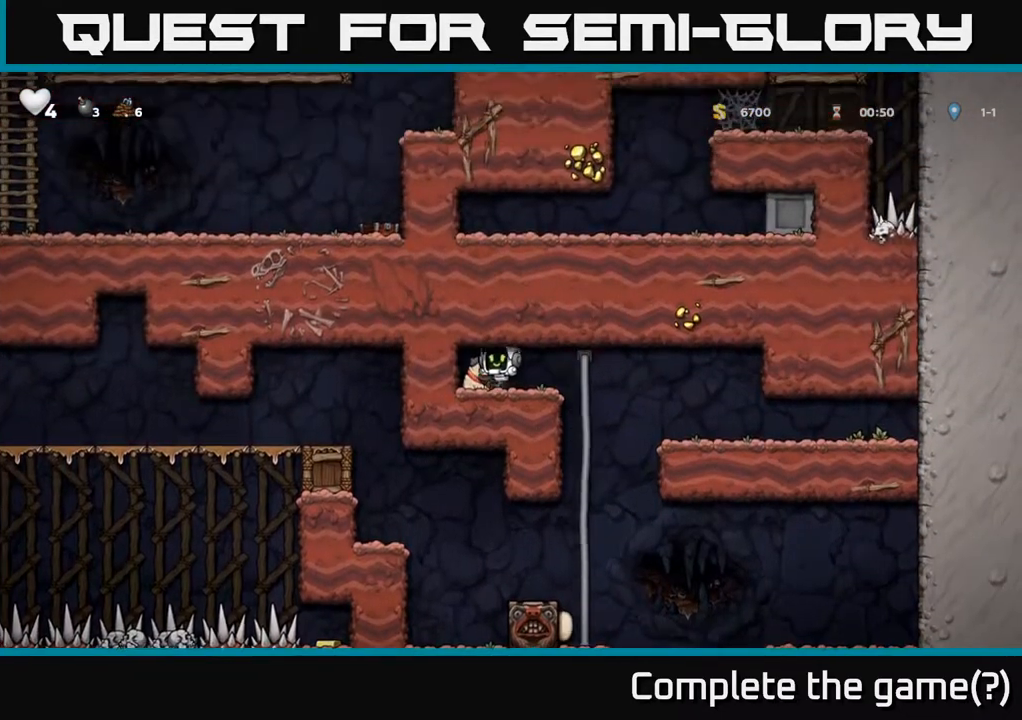
{"buttons": ["DPAD_RIGHT"], "left_stick": "center", "right_stick": "center", "events": [[50, "DPAD_LEFT", "up"], [100, "DPAD_UP", "down"], [183, "DPAD_UP", "up"], [233, "DPAD_DOWN", "down"], [333, "X", "down"], [417, "DPAD_DOWN", "up"], [417, "DPAD_RIGHT", "down"], [450, "X", "up"]]}
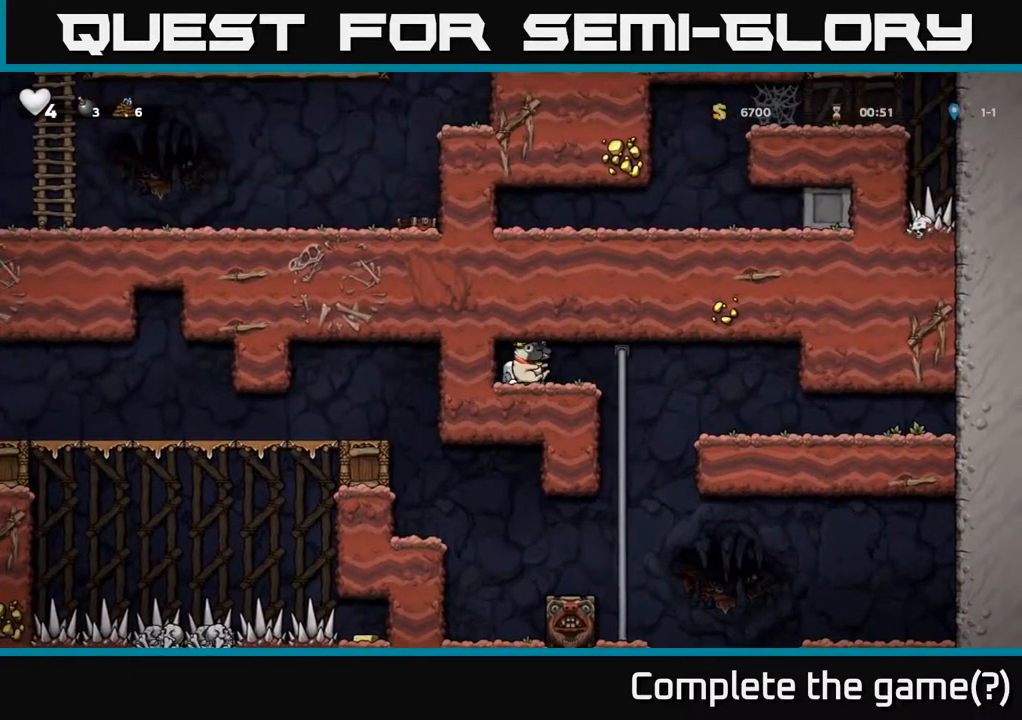
{"buttons": [], "left_stick": "center", "right_stick": "center", "events": [[150, "DPAD_UP", "down"], [167, "DPAD_RIGHT", "up"], [233, "DPAD_UP", "up"], [267, "DPAD_DOWN", "down"], [317, "A", "down"], [417, "A", "up"], [483, "DPAD_DOWN", "up"]]}
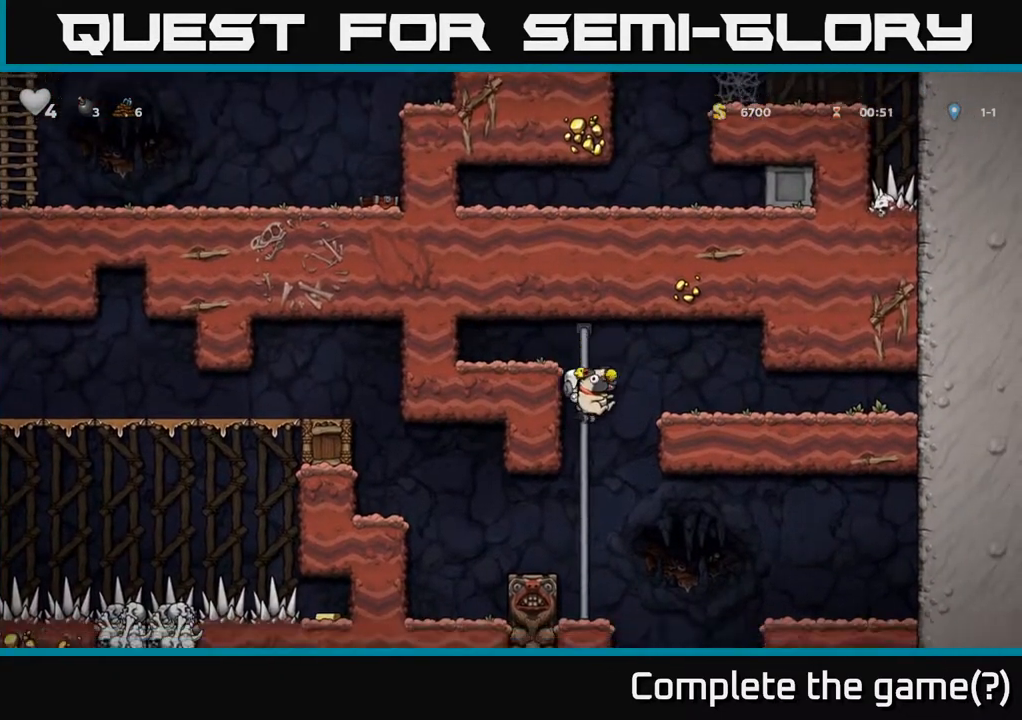
{"buttons": ["A", "DPAD_DOWN"], "left_stick": "center", "right_stick": "center", "events": [[183, "DPAD_UP", "down"], [283, "DPAD_UP", "up"], [333, "DPAD_DOWN", "down"], [500, "A", "down"]]}
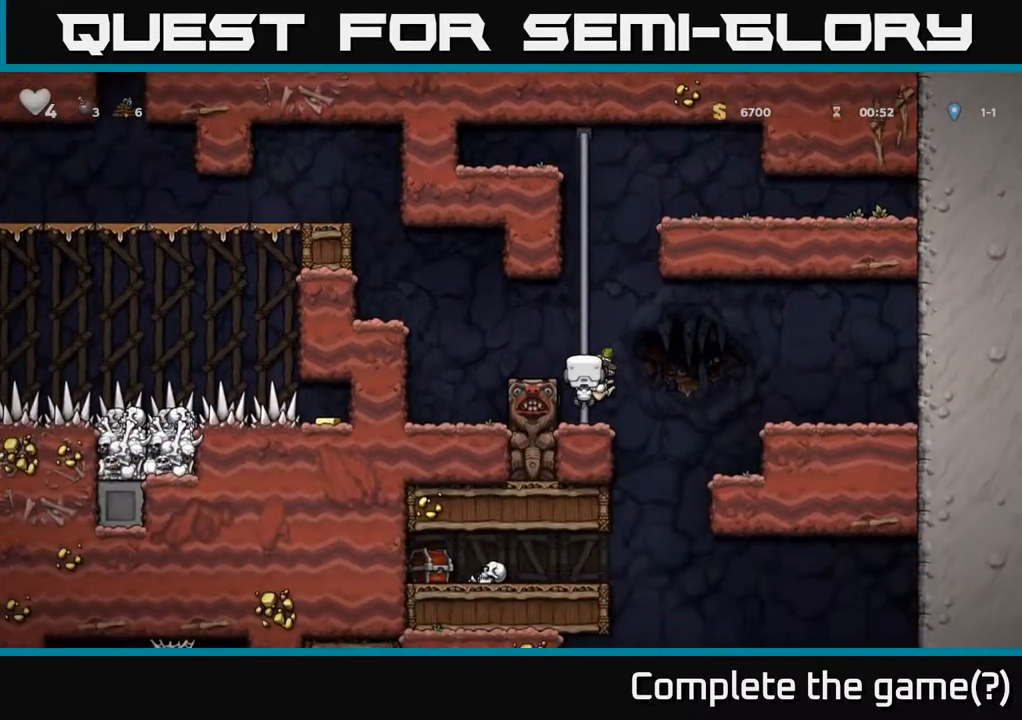
{"buttons": ["DPAD_RIGHT"], "left_stick": "center", "right_stick": "center", "events": [[33, "A", "up"], [67, "DPAD_DOWN", "up"], [150, "DPAD_RIGHT", "down"], [183, "A", "down"], [350, "A", "up"]]}
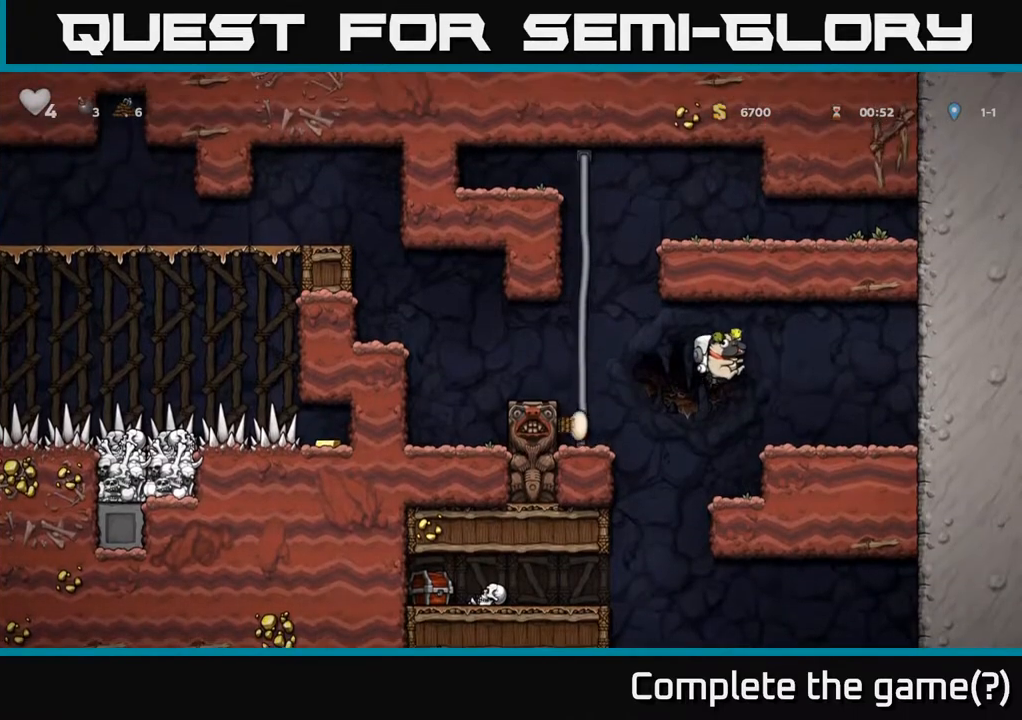
{"buttons": [], "left_stick": "center", "right_stick": "center", "events": [[83, "DPAD_RIGHT", "up"], [183, "DPAD_LEFT", "down"], [367, "DPAD_LEFT", "up"]]}
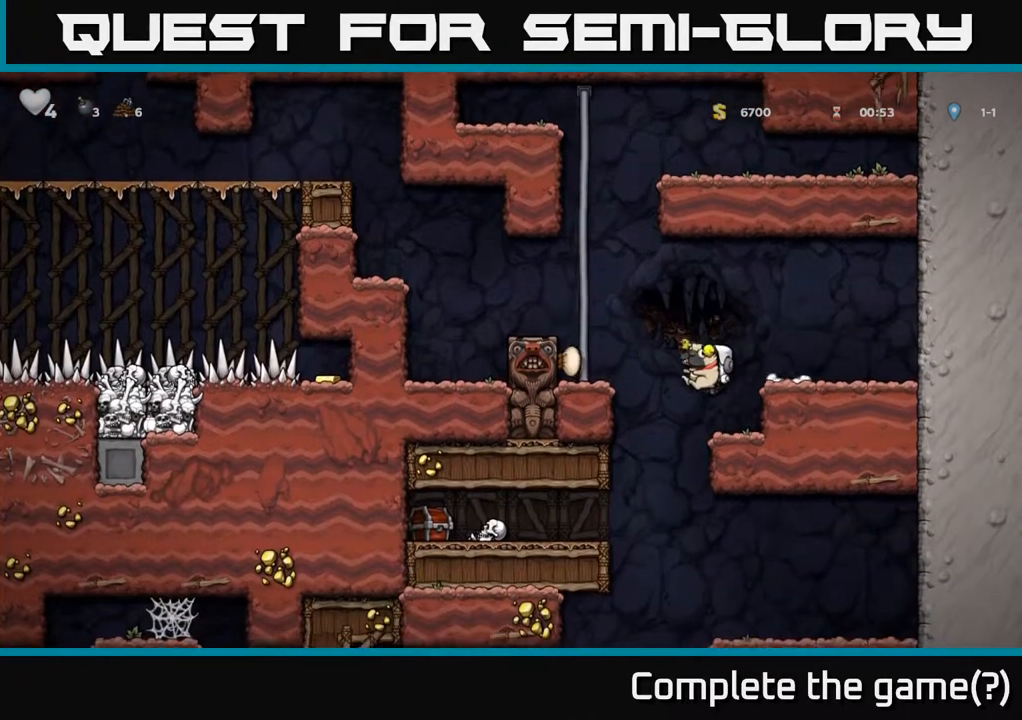
{"buttons": ["DPAD_LEFT"], "left_stick": "center", "right_stick": "center", "events": [[117, "DPAD_RIGHT", "down"], [217, "DPAD_RIGHT", "up"], [283, "DPAD_LEFT", "down"]]}
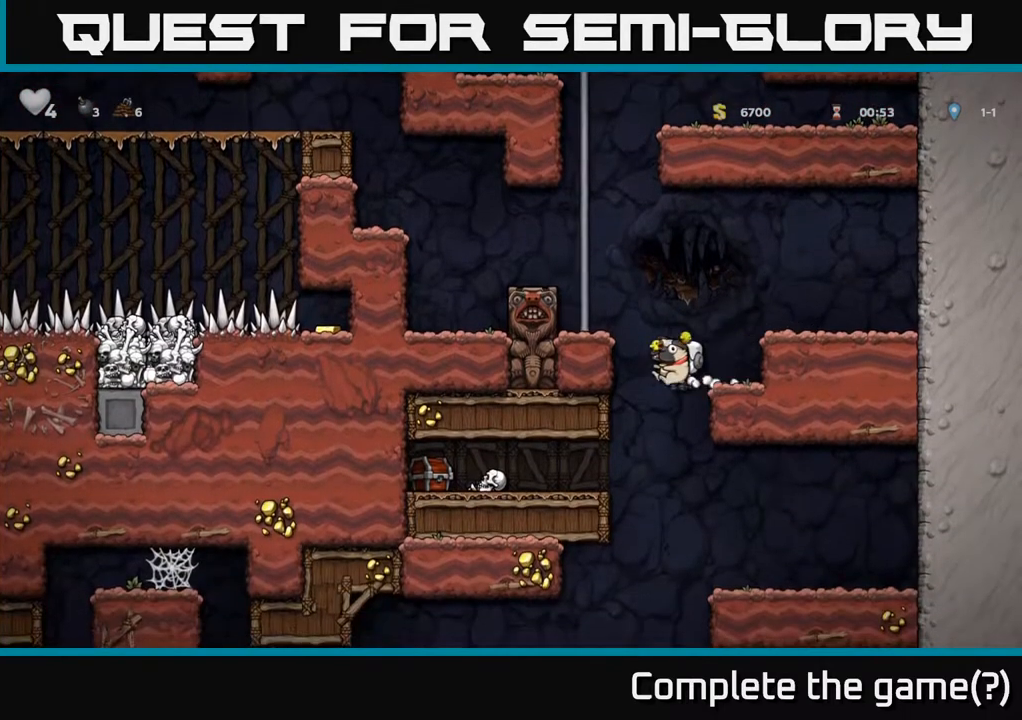
{"buttons": ["X"], "left_stick": "center", "right_stick": "center", "events": [[400, "DPAD_LEFT", "up"], [483, "X", "down"]]}
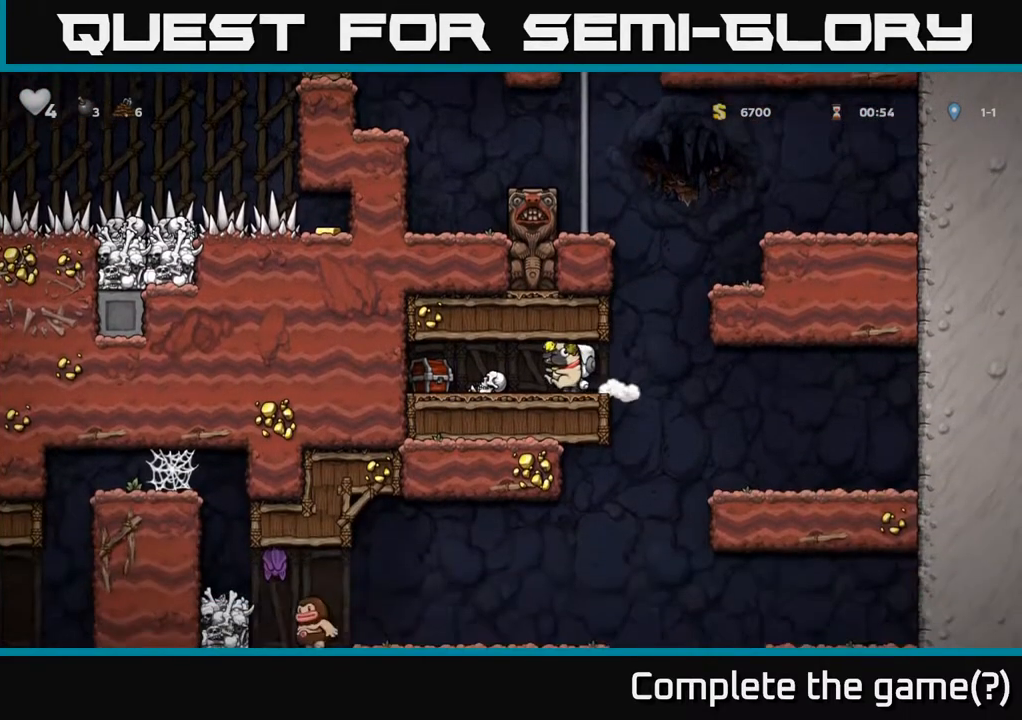
{"buttons": ["DPAD_LEFT"], "left_stick": "center", "right_stick": "center", "events": [[100, "X", "up"], [417, "DPAD_LEFT", "down"]]}
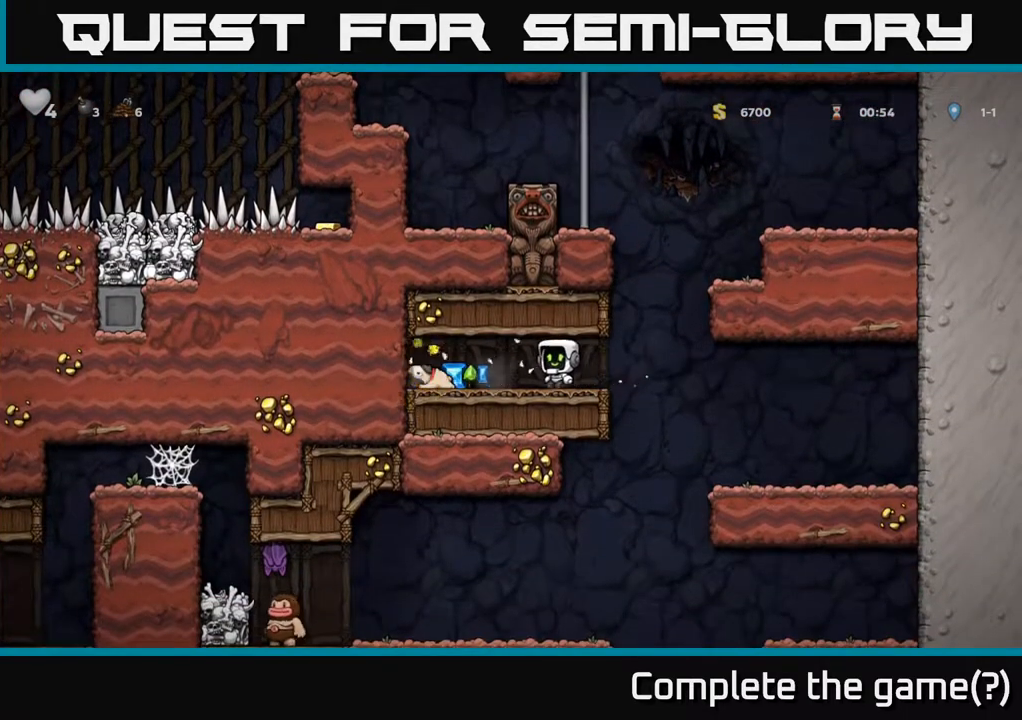
{"buttons": ["DPAD_DOWN"], "left_stick": "center", "right_stick": "center", "events": [[317, "DPAD_LEFT", "up"], [350, "DPAD_DOWN", "down"], [433, "X", "down"], [483, "X", "up"]]}
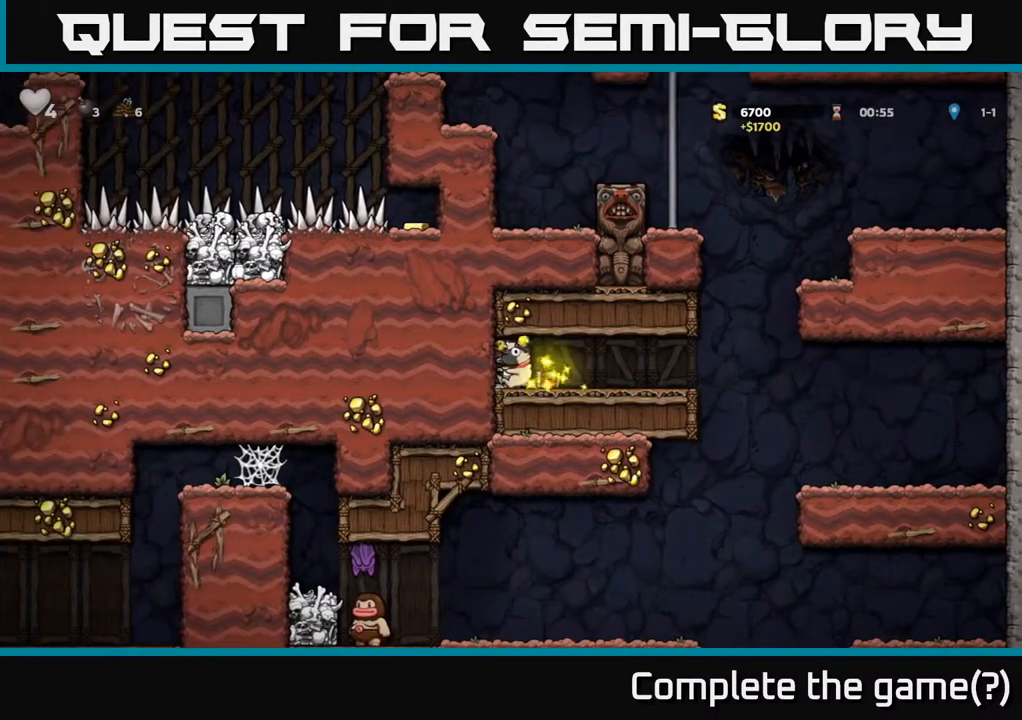
{"buttons": ["DPAD_RIGHT"], "left_stick": "center", "right_stick": "center", "events": [[50, "DPAD_DOWN", "up"], [67, "DPAD_RIGHT", "down"]]}
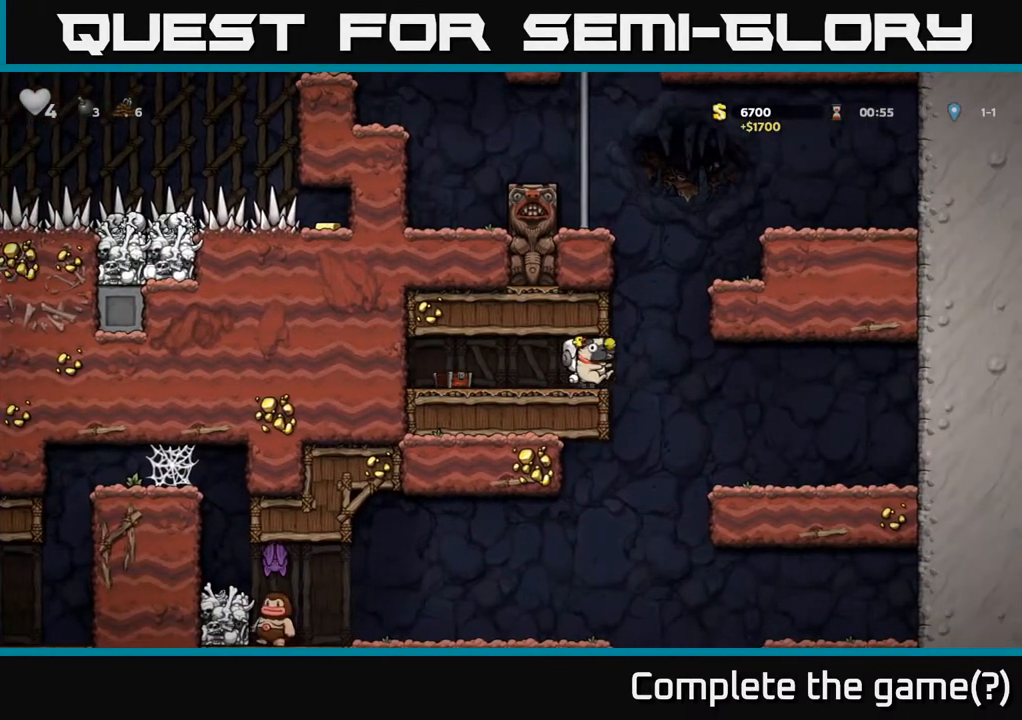
{"buttons": ["DPAD_LEFT"], "left_stick": "center", "right_stick": "center", "events": [[367, "DPAD_RIGHT", "up"], [467, "DPAD_LEFT", "down"]]}
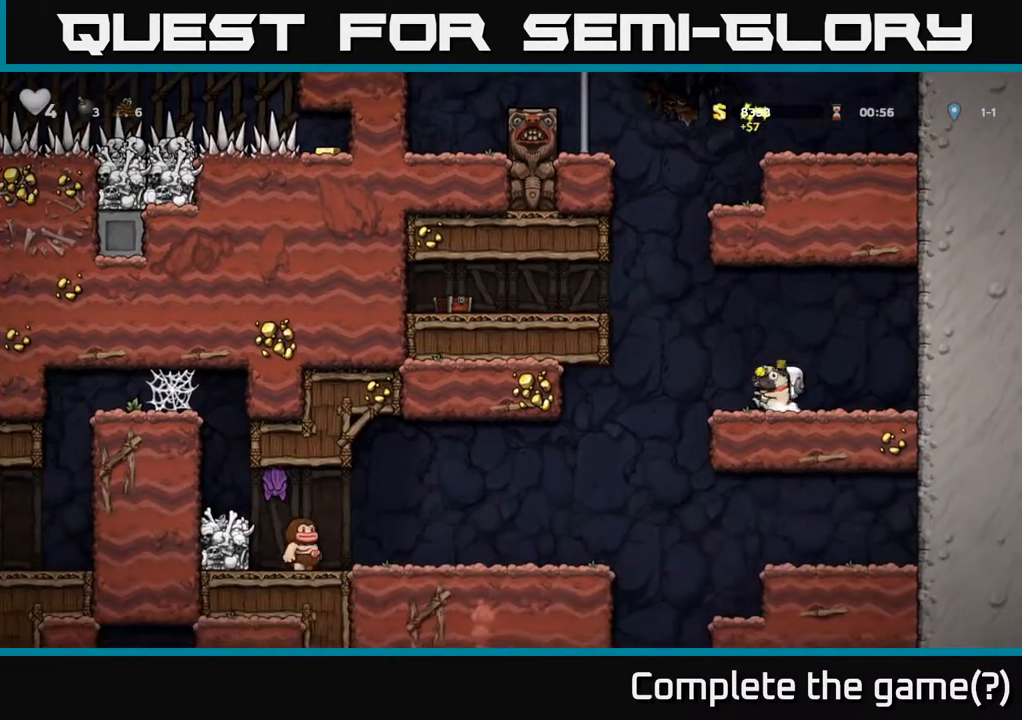
{"buttons": [], "left_stick": "center", "right_stick": "center", "events": [[483, "DPAD_LEFT", "up"]]}
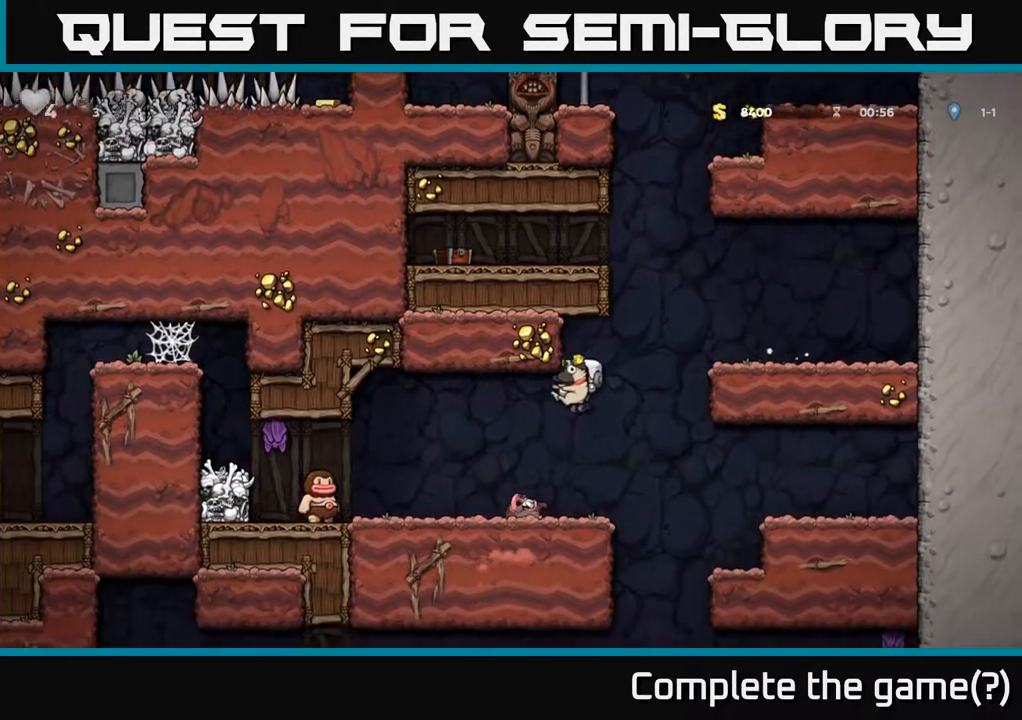
{"buttons": ["DPAD_RIGHT"], "left_stick": "center", "right_stick": "center", "events": [[150, "DPAD_RIGHT", "down"]]}
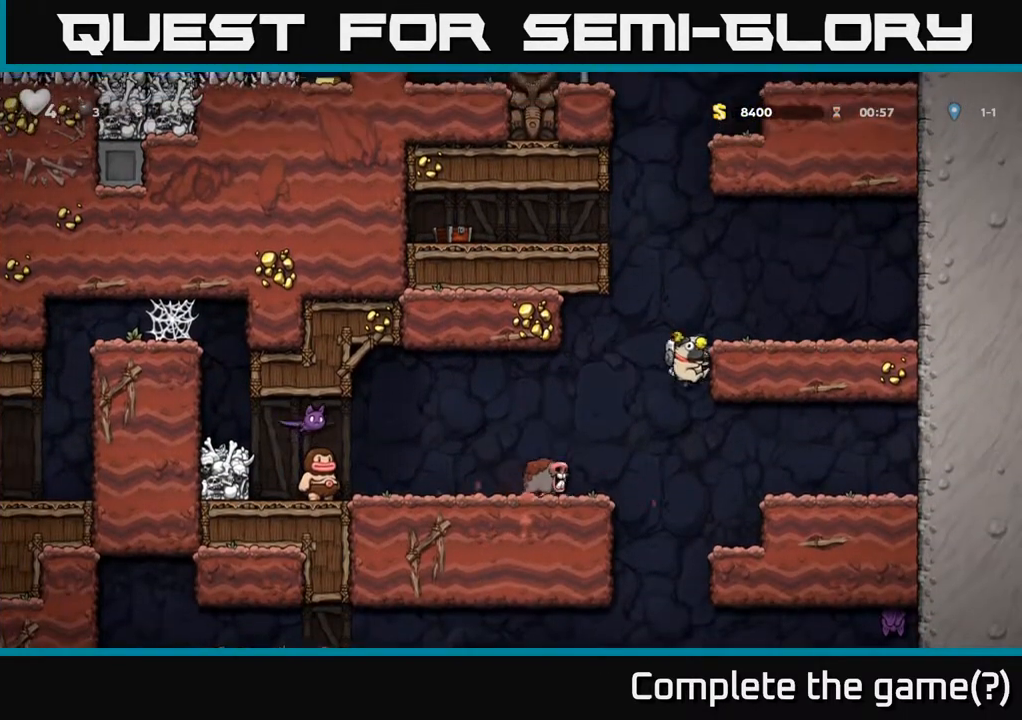
{"buttons": ["A", "DPAD_RIGHT"], "left_stick": "center", "right_stick": "center", "events": [[417, "A", "down"]]}
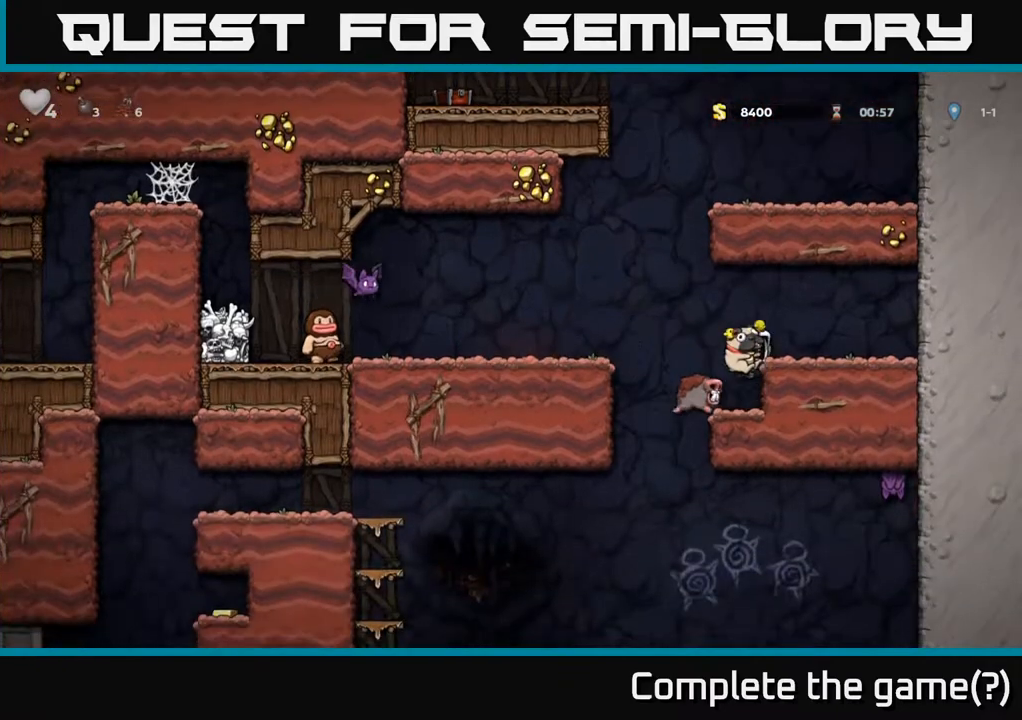
{"buttons": ["DPAD_LEFT"], "left_stick": "center", "right_stick": "center", "events": [[150, "A", "up"], [300, "DPAD_RIGHT", "up"], [383, "DPAD_LEFT", "down"]]}
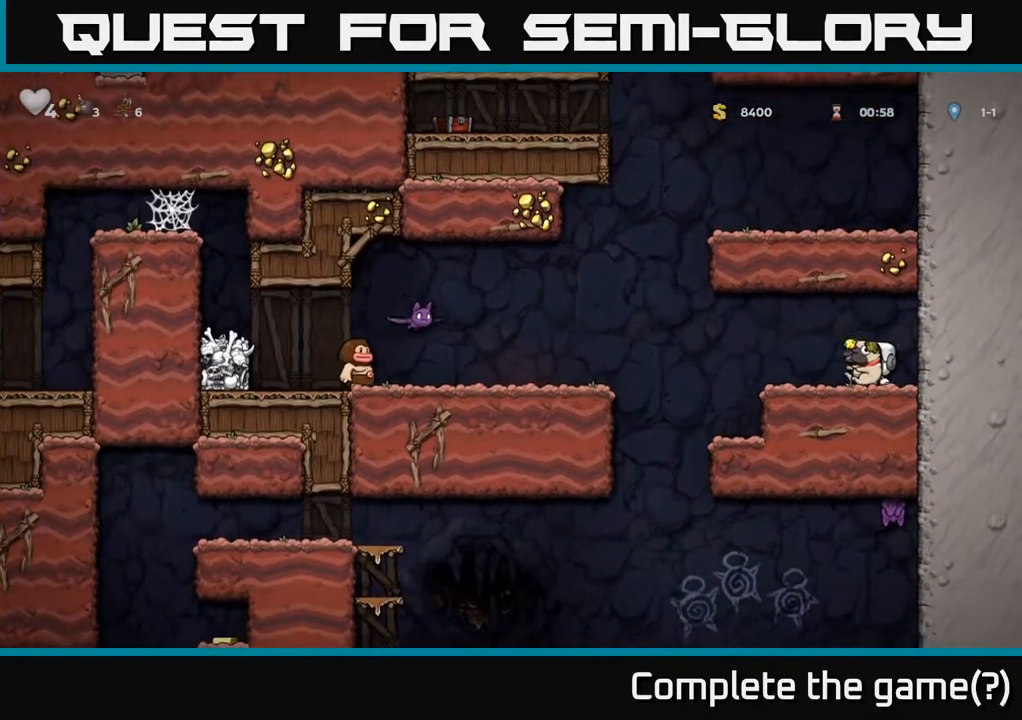
{"buttons": ["DPAD_LEFT"], "left_stick": "center", "right_stick": "center", "events": [[200, "A", "down"], [317, "A", "up"]]}